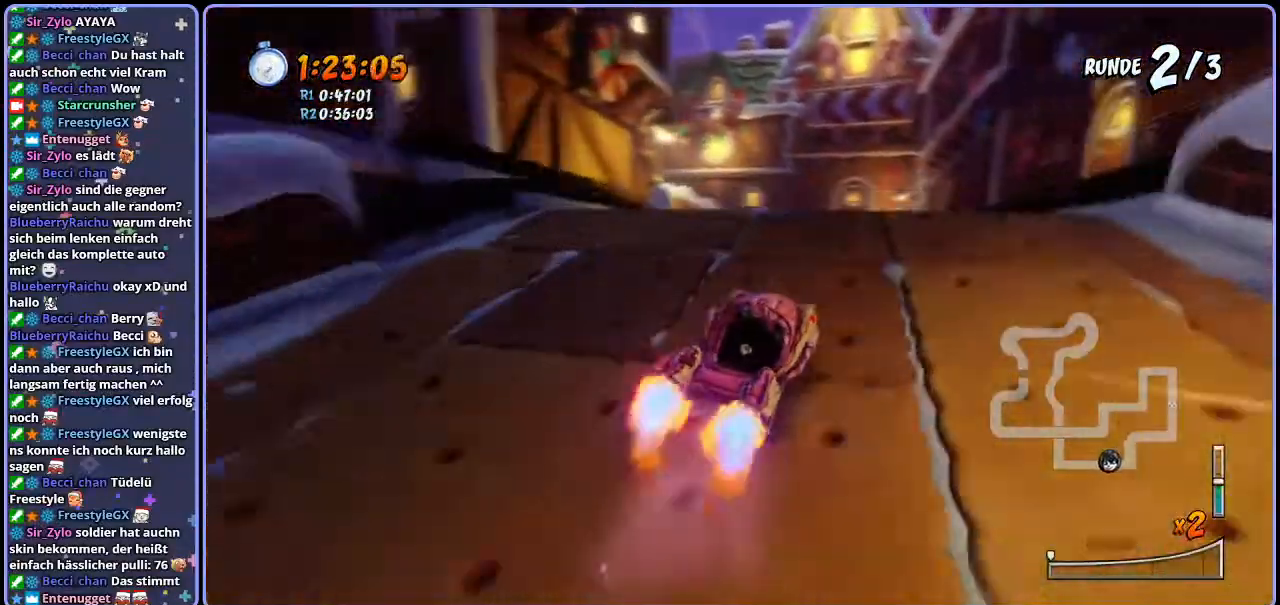
Gameplay with a controller (PlayStation layout); each line is a JSON object with the inputs held at the frame after it. "events" lists button and stick changes between this image and that frame as [ms after this image, input, new state], when the widget could be followed in between.
{"buttons": ["CROSS", "R1"], "left_stick": "left", "right_stick": "center", "events": [[33, "R1", "down"], [300, "left_stick", "left"]]}
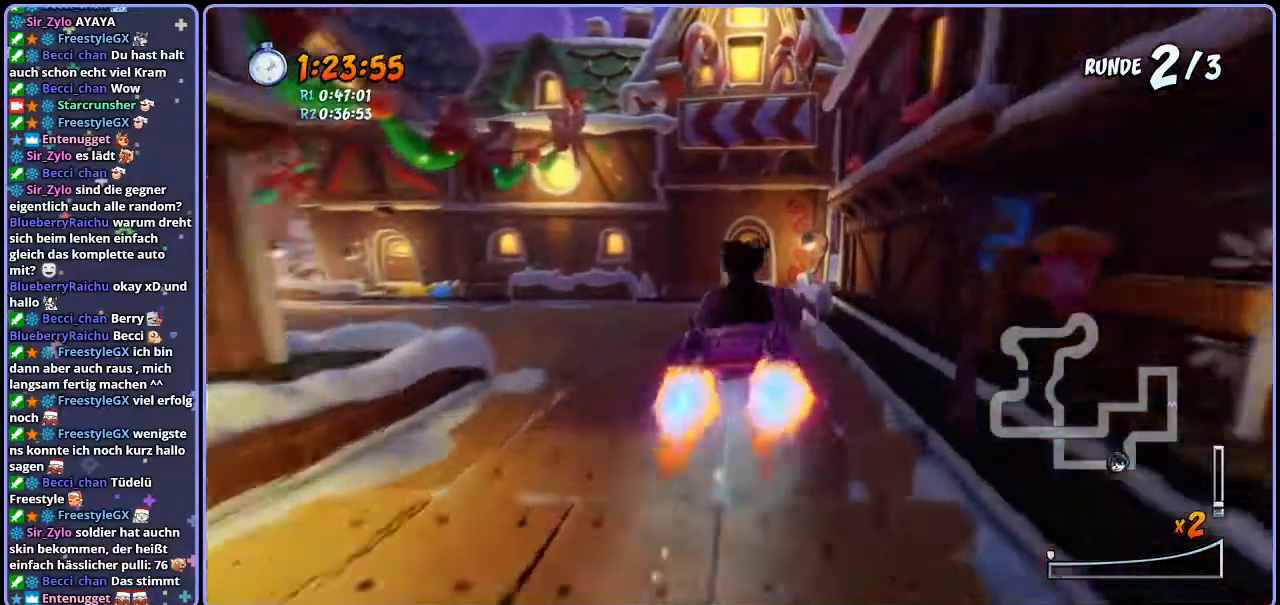
{"buttons": ["CROSS"], "left_stick": "left", "right_stick": "center", "events": [[250, "R1", "up"]]}
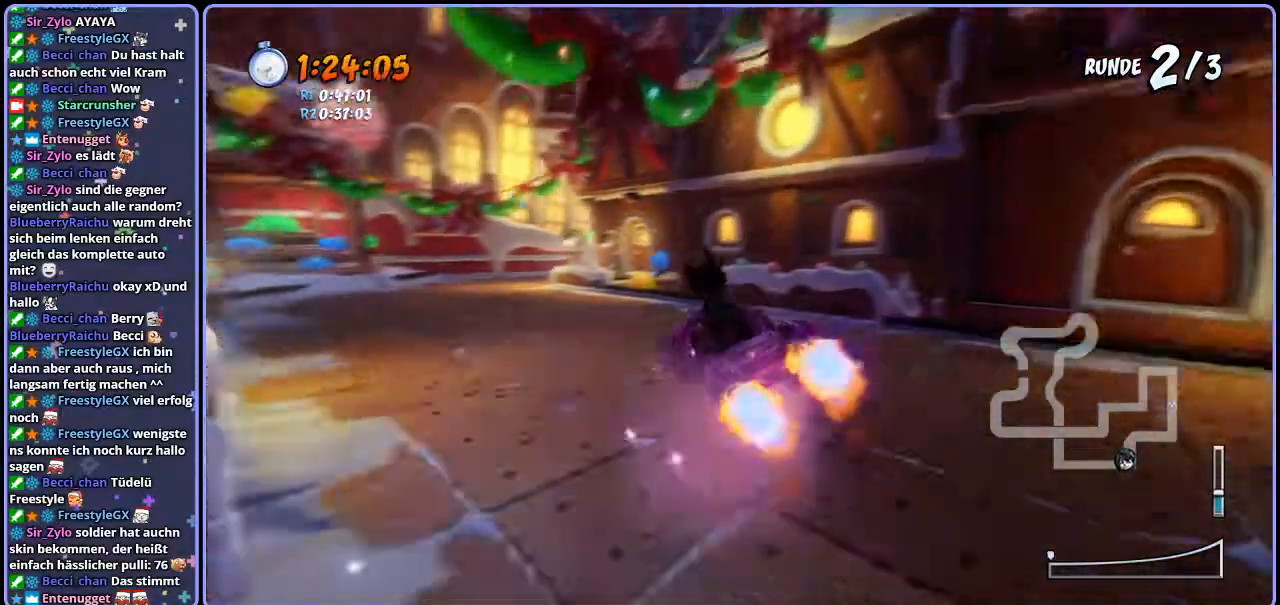
{"buttons": ["CROSS", "R1"], "left_stick": "right", "right_stick": "center", "events": [[67, "R1", "down"], [333, "left_stick", "right"]]}
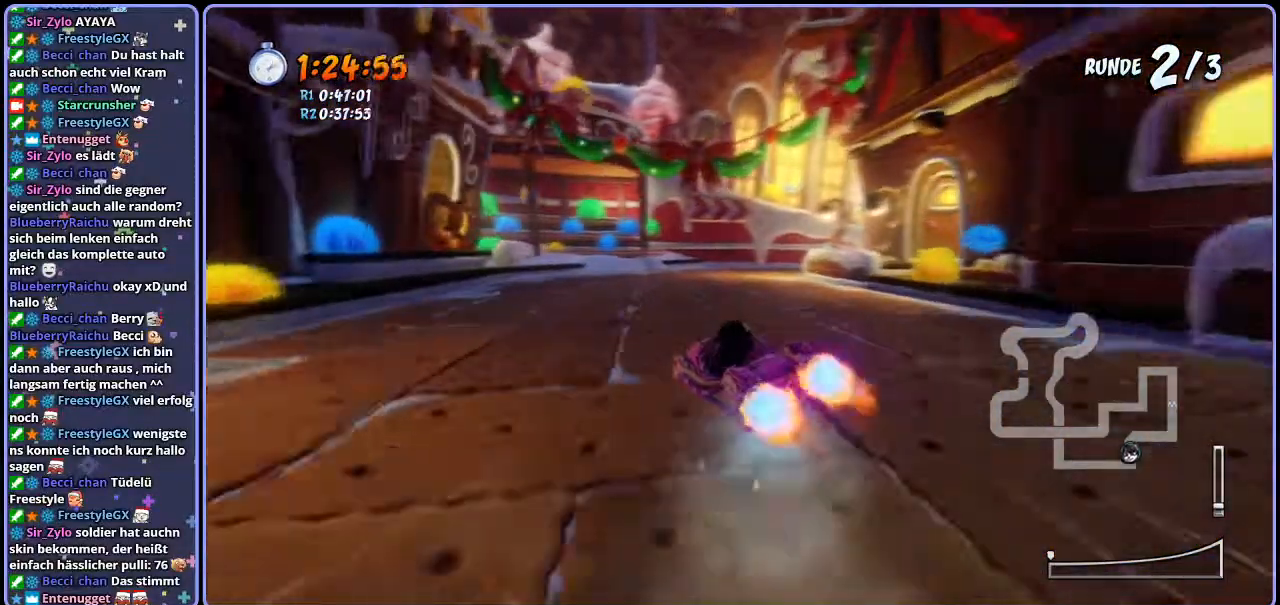
{"buttons": ["CROSS", "R1"], "left_stick": "right", "right_stick": "center", "events": [[233, "left_stick", "center"], [400, "left_stick", "right"]]}
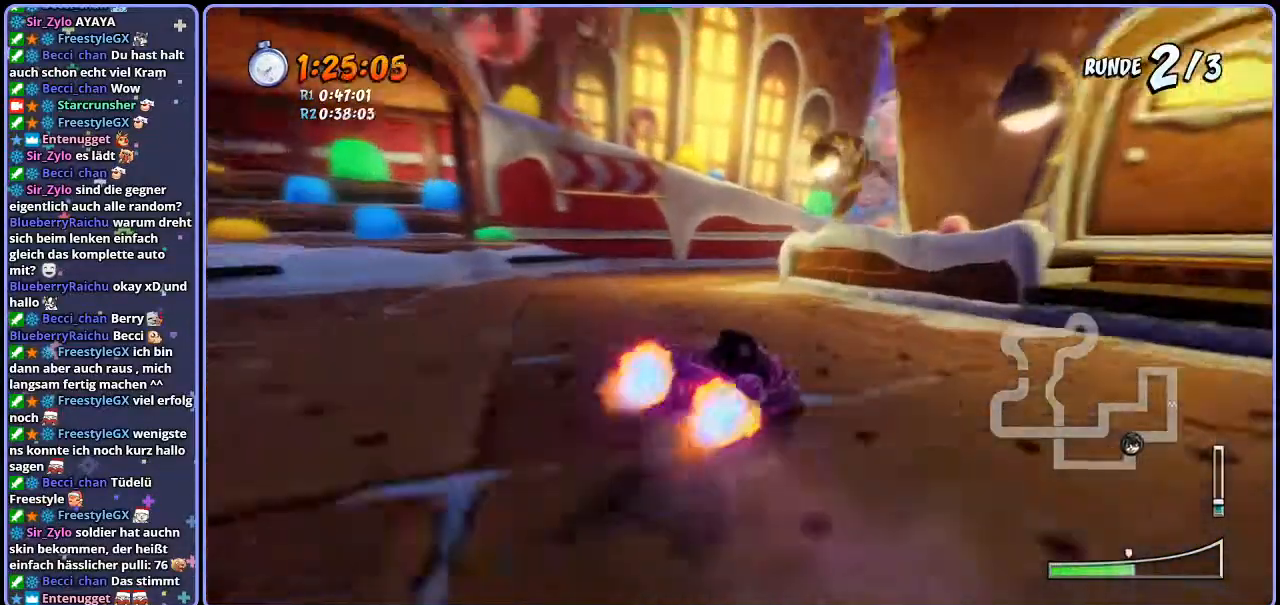
{"buttons": ["CROSS"], "left_stick": "right", "right_stick": "center", "events": [[300, "L1", "down"], [483, "L1", "up"], [500, "R1", "up"]]}
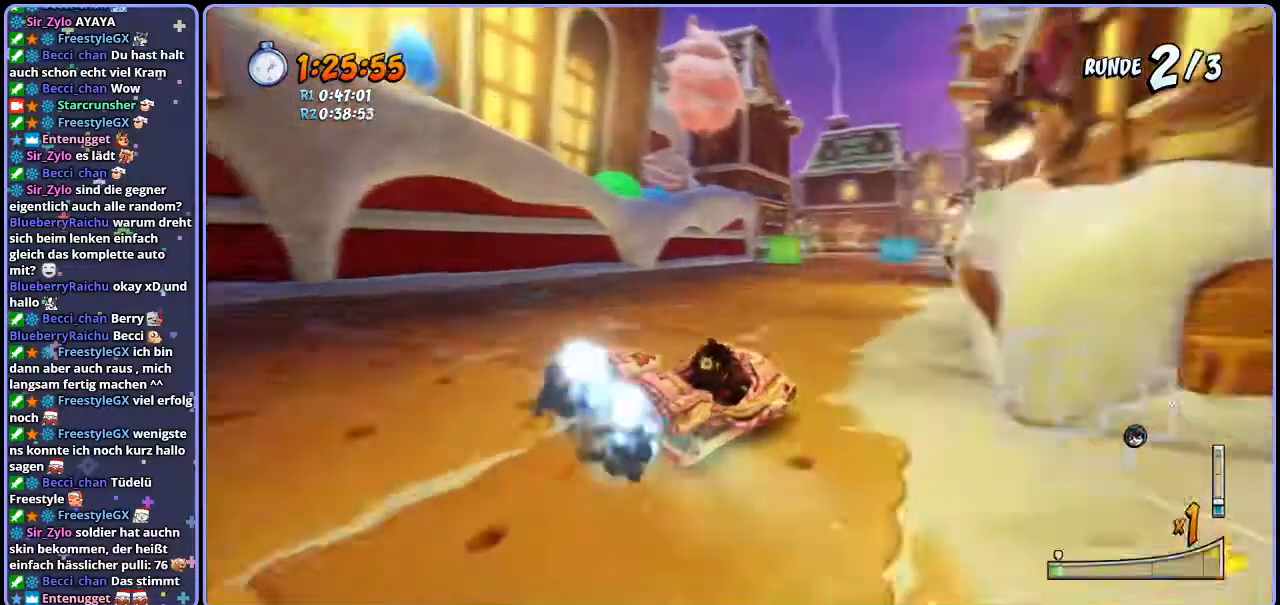
{"buttons": ["CROSS", "R1"], "left_stick": "up", "right_stick": "center", "events": [[267, "R1", "down"], [500, "left_stick", "up"]]}
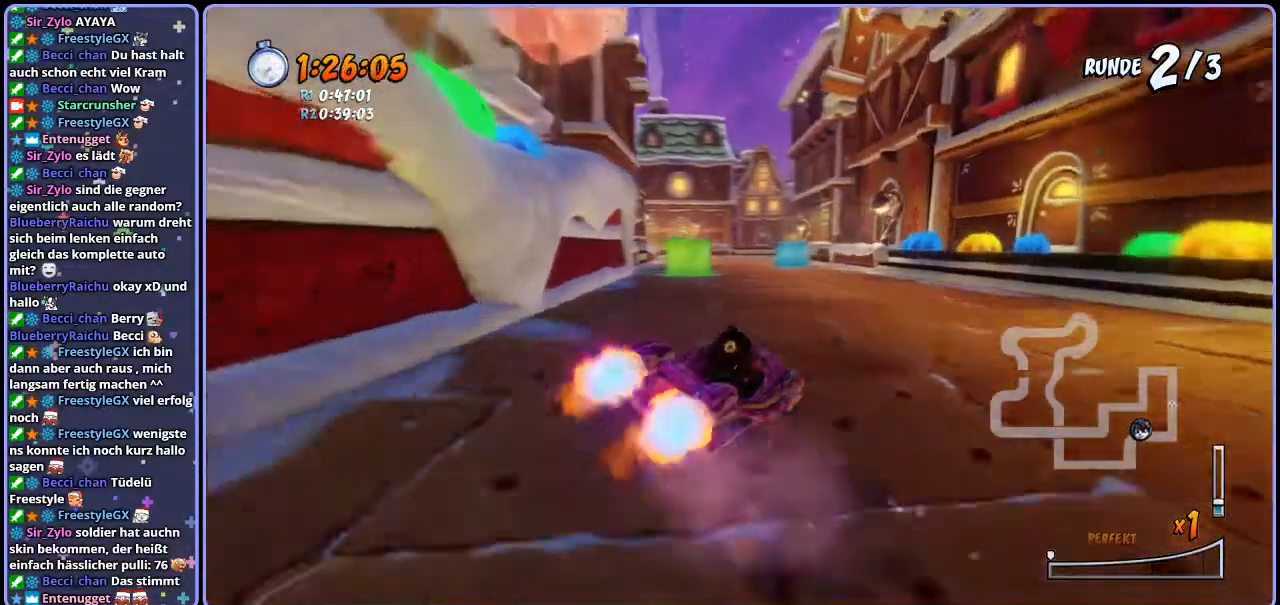
{"buttons": ["CROSS", "R1"], "left_stick": "right", "right_stick": "center", "events": [[17, "left_stick", "up-left"], [317, "left_stick", "right"]]}
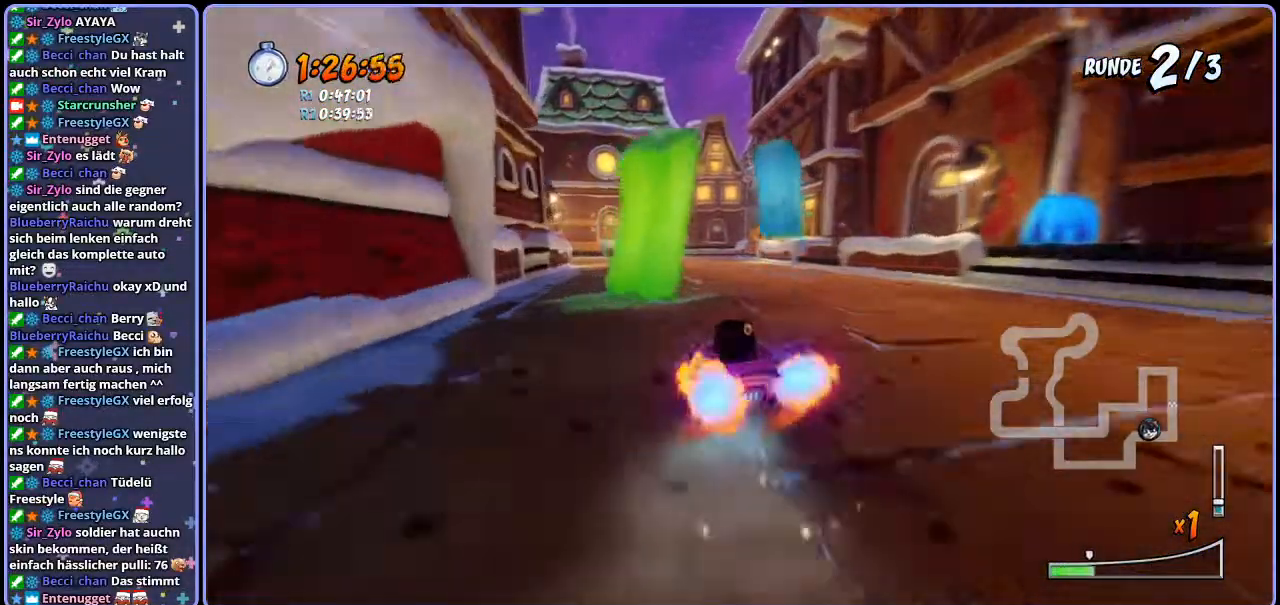
{"buttons": ["CROSS", "L1", "R1"], "left_stick": "left", "right_stick": "center", "events": [[167, "left_stick", "left"], [500, "L1", "down"]]}
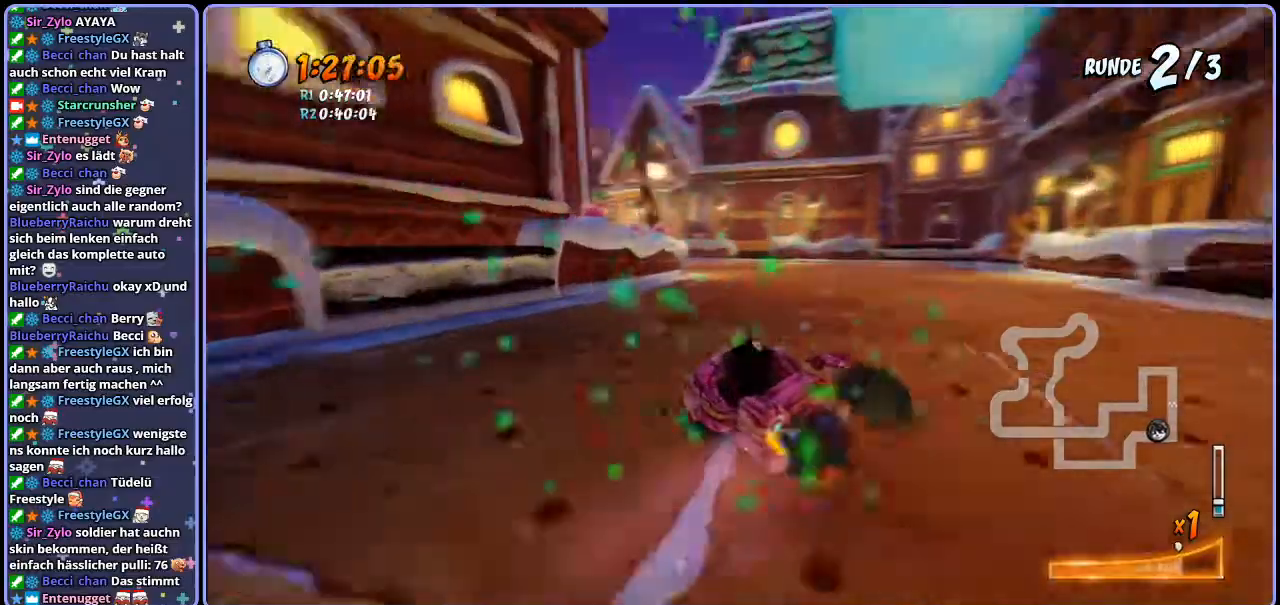
{"buttons": ["CROSS"], "left_stick": "left", "right_stick": "center", "events": [[150, "L1", "up"], [400, "R1", "up"]]}
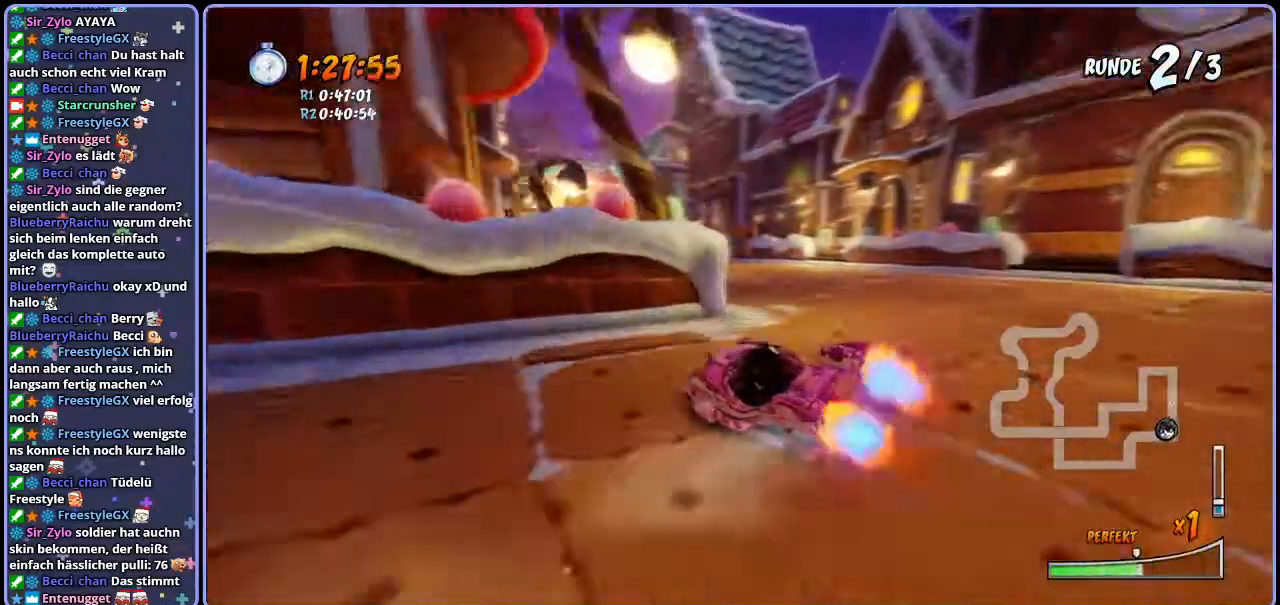
{"buttons": ["CROSS", "R1"], "left_stick": "left", "right_stick": "center", "events": [[83, "R1", "down"]]}
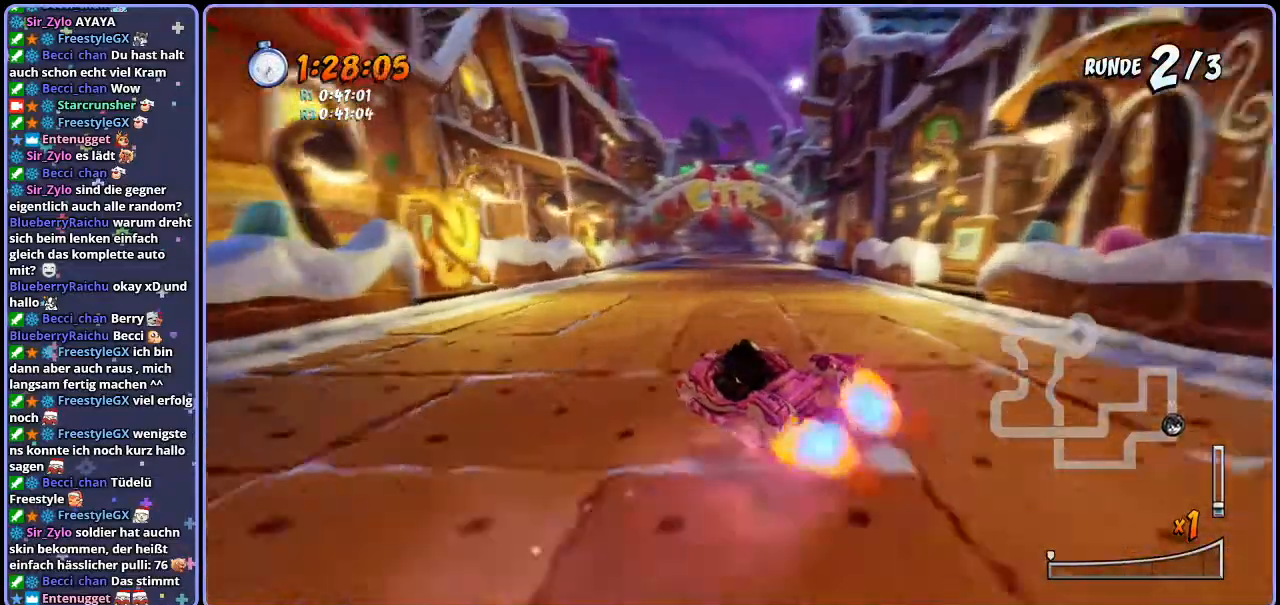
{"buttons": ["CROSS", "R1"], "left_stick": "right", "right_stick": "center", "events": [[117, "left_stick", "right"]]}
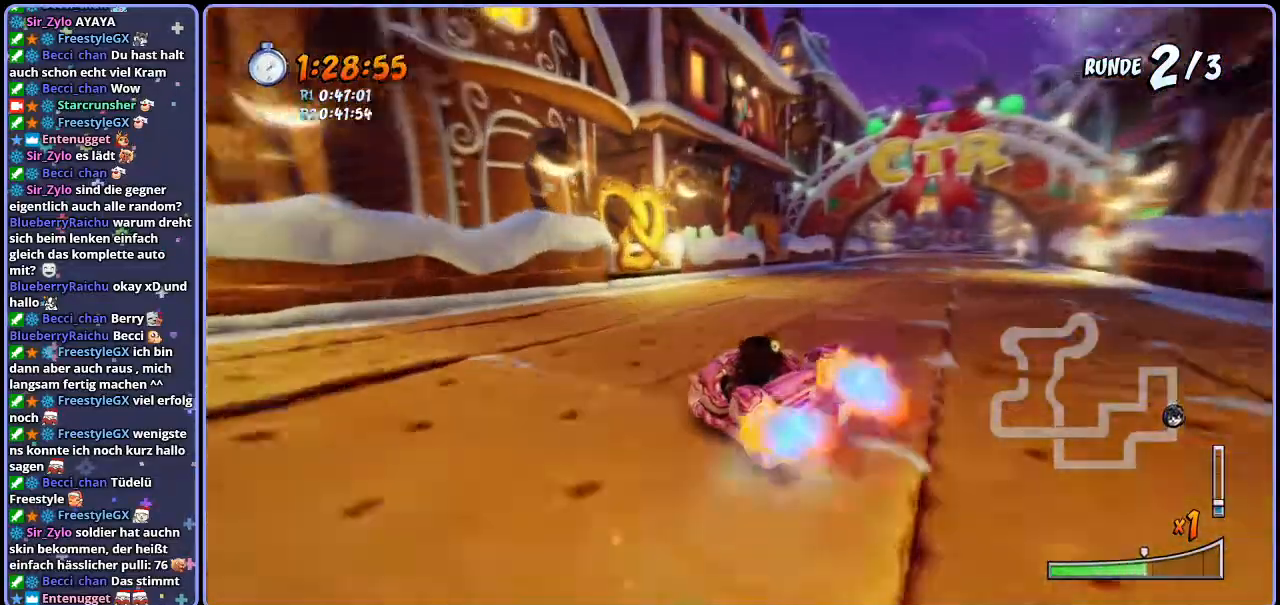
{"buttons": ["CROSS", "L1"], "left_stick": "right", "right_stick": "center", "events": [[367, "L1", "down"], [483, "R1", "up"]]}
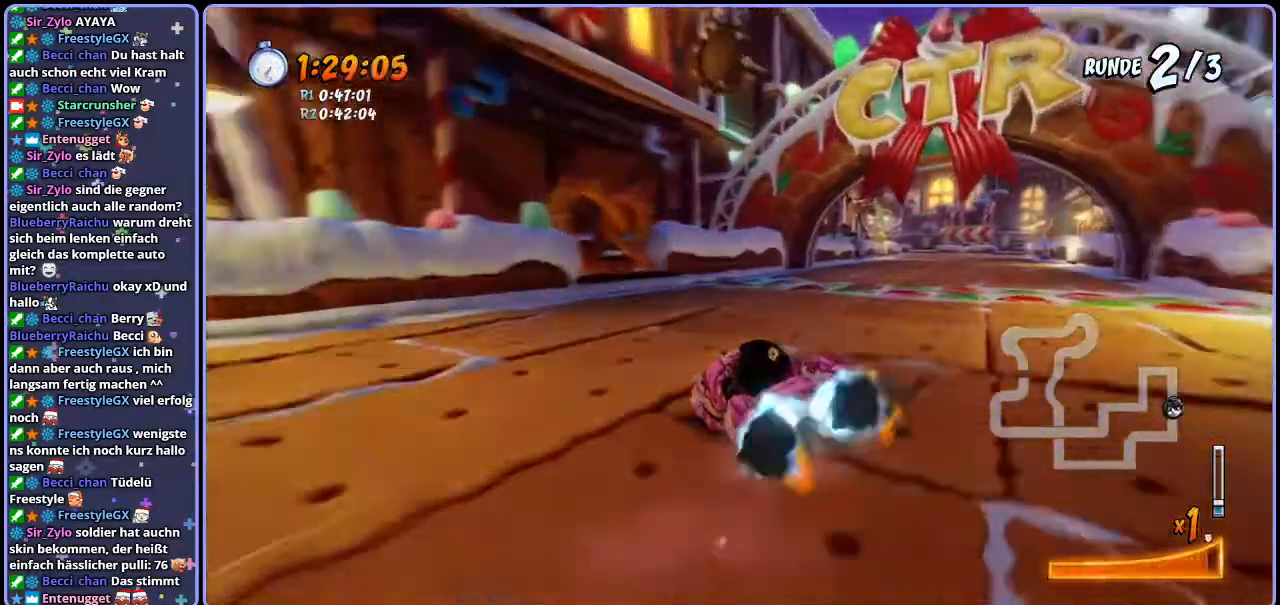
{"buttons": ["CROSS", "R1"], "left_stick": "up-left", "right_stick": "center", "events": [[17, "L1", "up"], [100, "R1", "down"], [383, "left_stick", "up-left"]]}
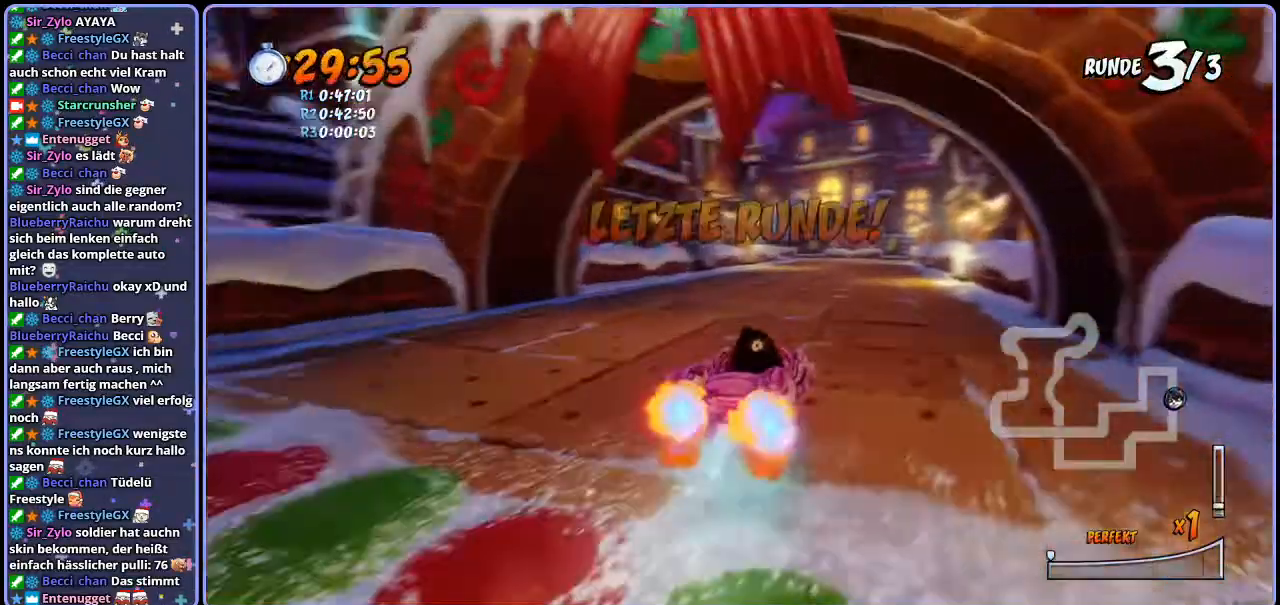
{"buttons": ["CROSS", "R1"], "left_stick": "right", "right_stick": "center", "events": [[150, "left_stick", "right"]]}
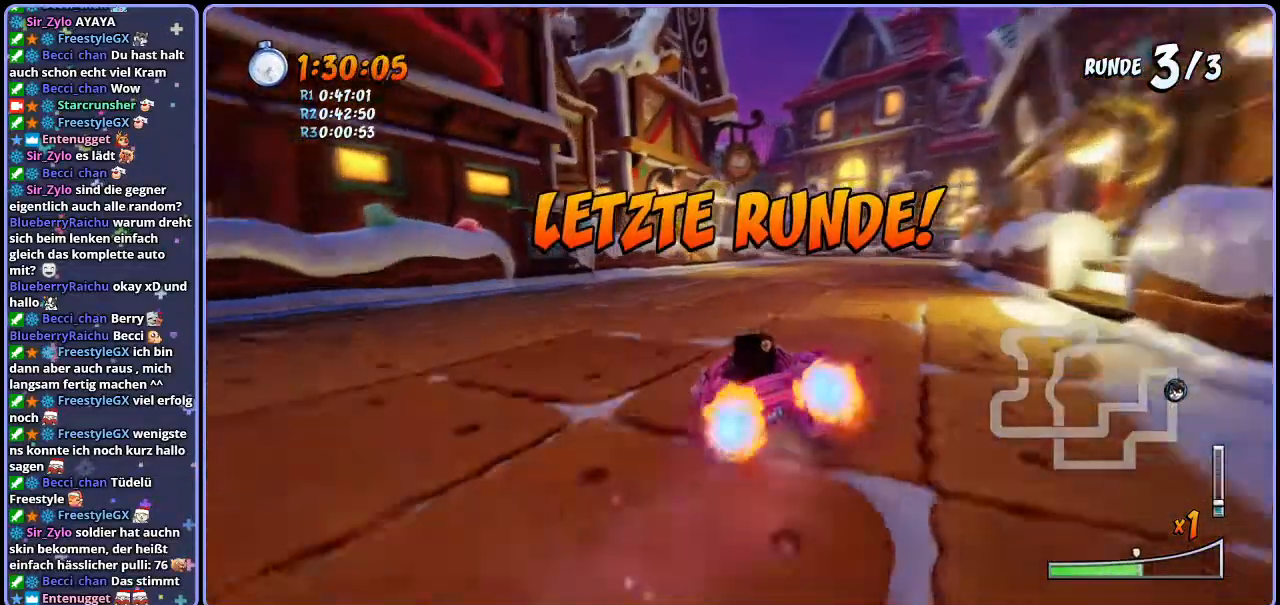
{"buttons": ["CROSS", "R1"], "left_stick": "up-left", "right_stick": "center", "events": [[183, "L1", "down"], [250, "left_stick", "up-left"], [283, "L1", "up"]]}
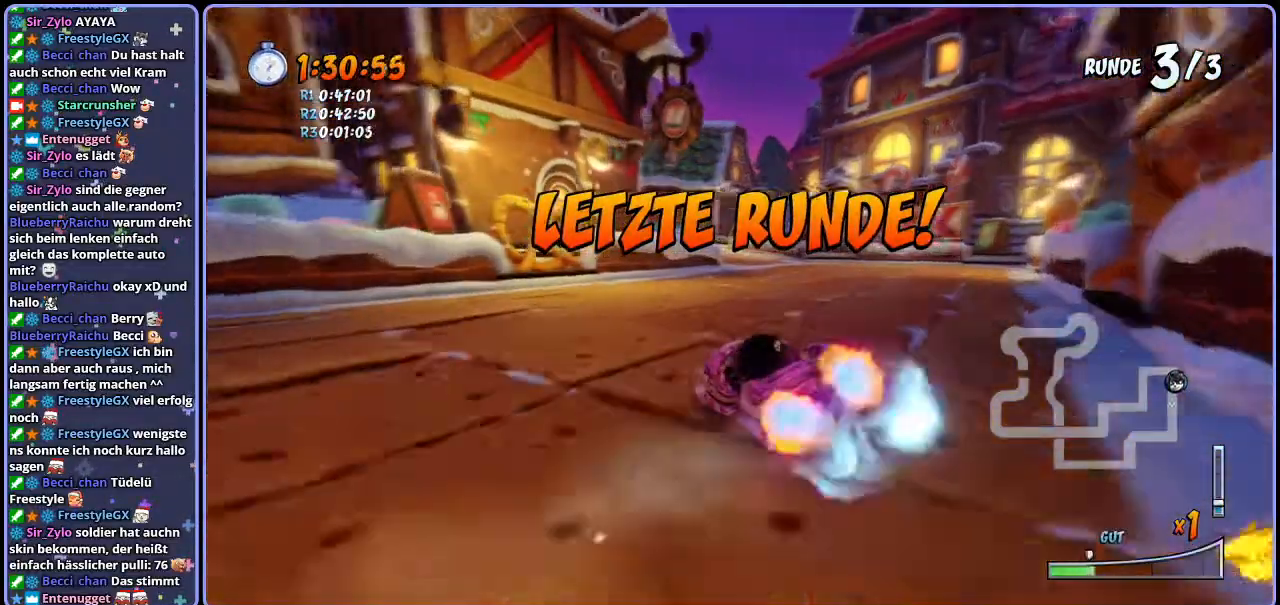
{"buttons": ["CROSS", "R1"], "left_stick": "up-left", "right_stick": "center", "events": []}
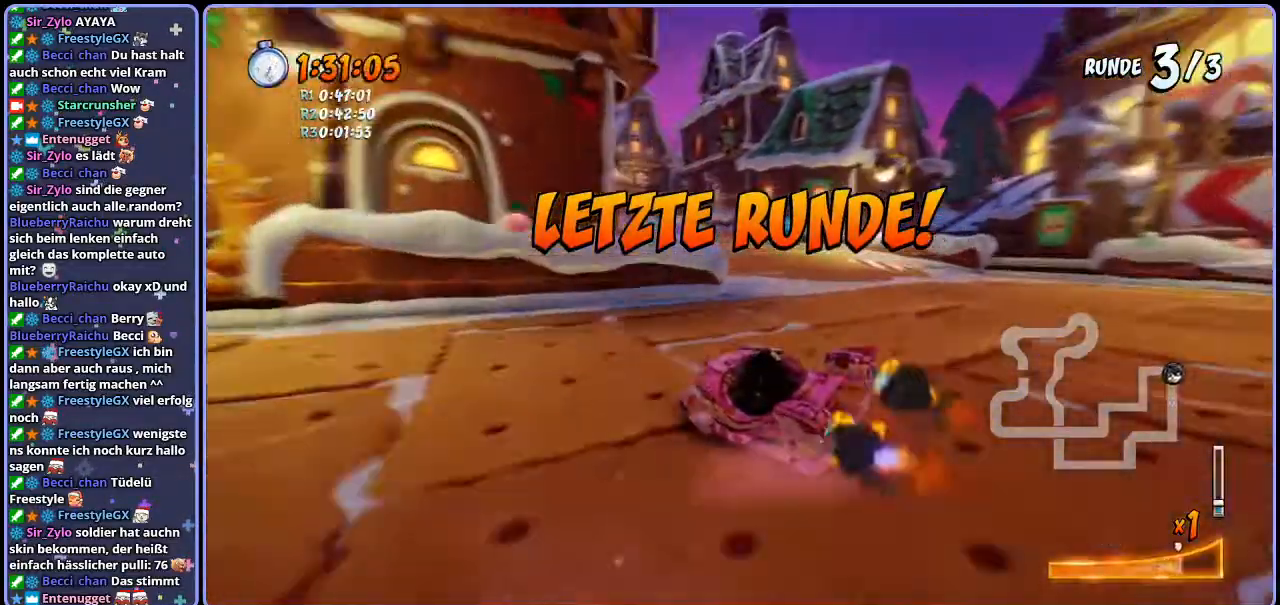
{"buttons": ["CROSS", "R1"], "left_stick": "up-left", "right_stick": "center", "events": [[67, "L1", "down"], [217, "L1", "up"]]}
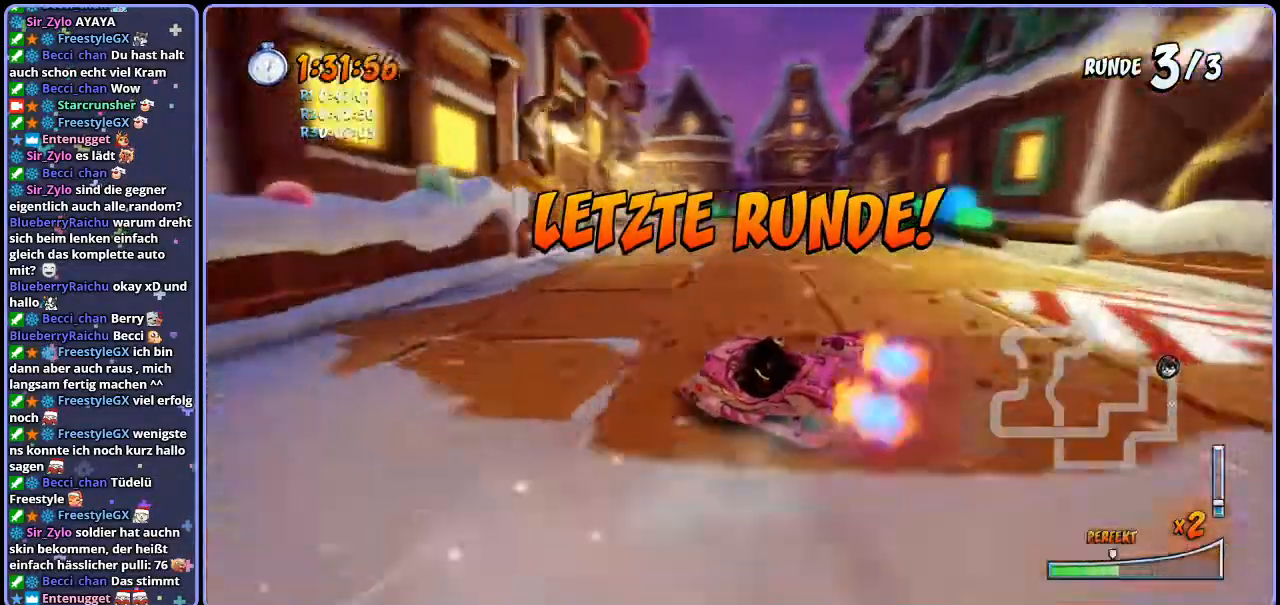
{"buttons": ["CROSS", "R1"], "left_stick": "up-left", "right_stick": "center", "events": [[183, "left_stick", "center"], [233, "left_stick", "up-left"]]}
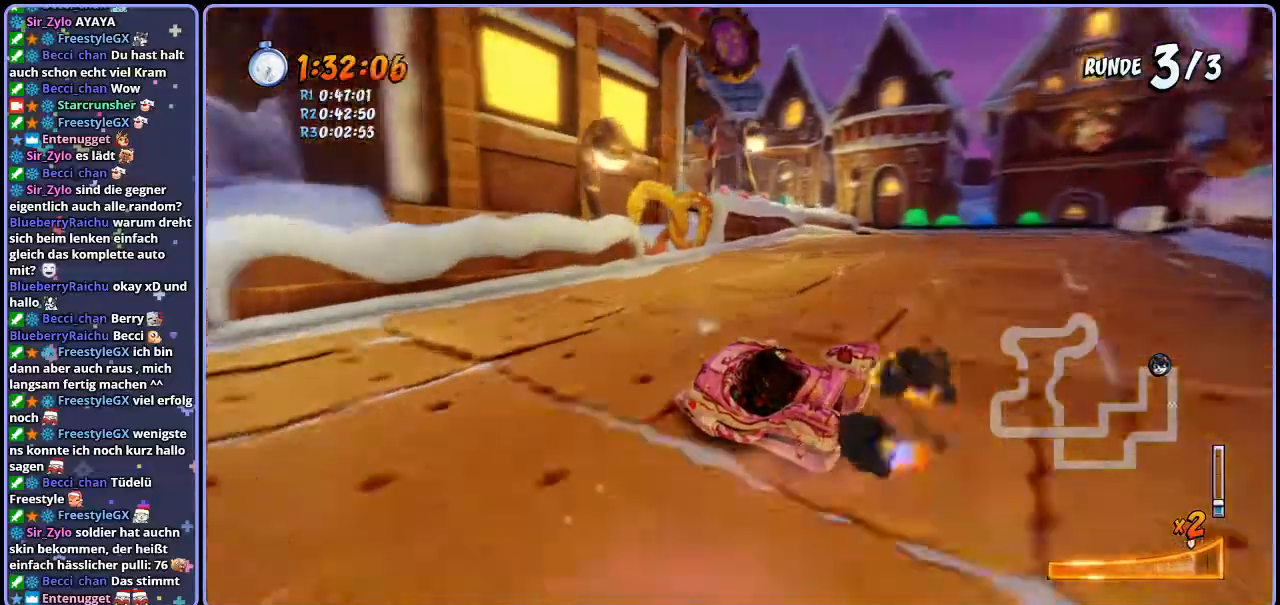
{"buttons": ["CROSS", "R1"], "left_stick": "up-left", "right_stick": "center", "events": [[33, "L1", "down"], [150, "L1", "up"], [167, "R1", "up"], [167, "left_stick", "right"], [250, "left_stick", "center"], [383, "left_stick", "up-left"], [500, "R1", "down"]]}
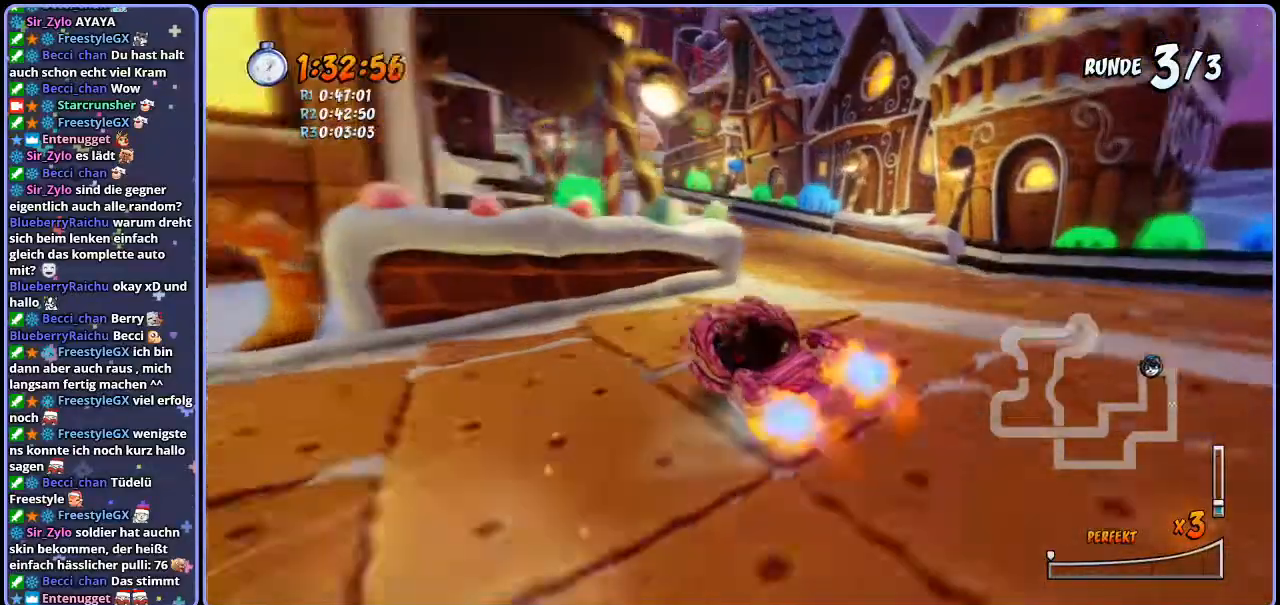
{"buttons": ["CROSS", "R1"], "left_stick": "right", "right_stick": "center", "events": [[383, "left_stick", "right"]]}
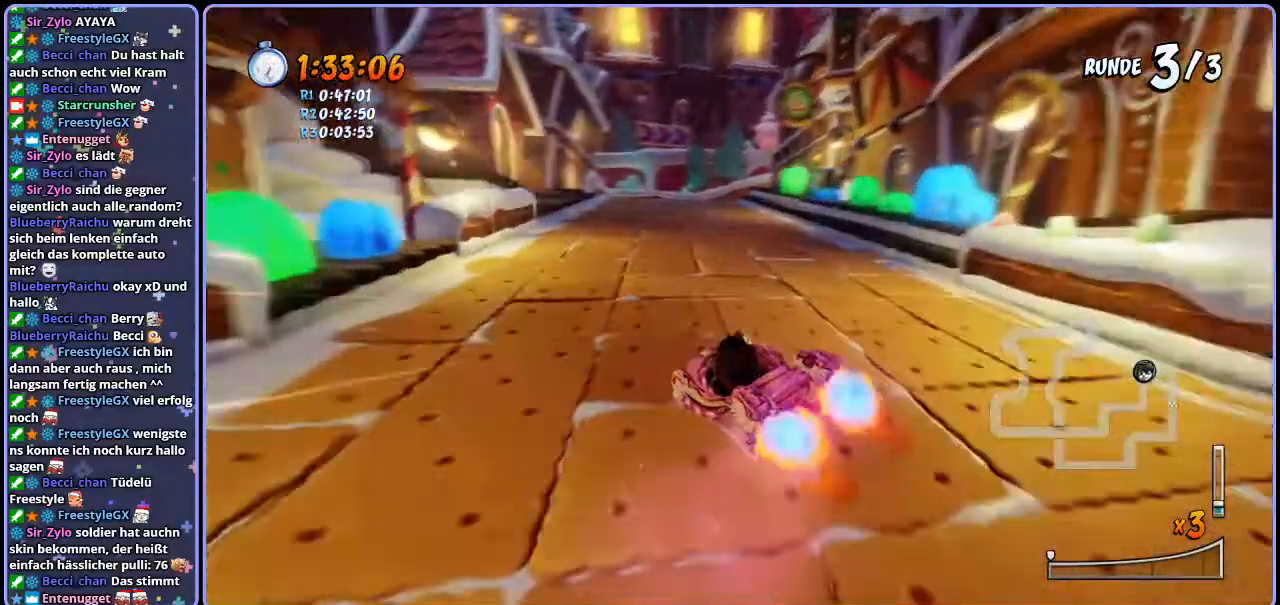
{"buttons": ["CROSS", "R1"], "left_stick": "up-left", "right_stick": "center", "events": [[117, "left_stick", "up-left"]]}
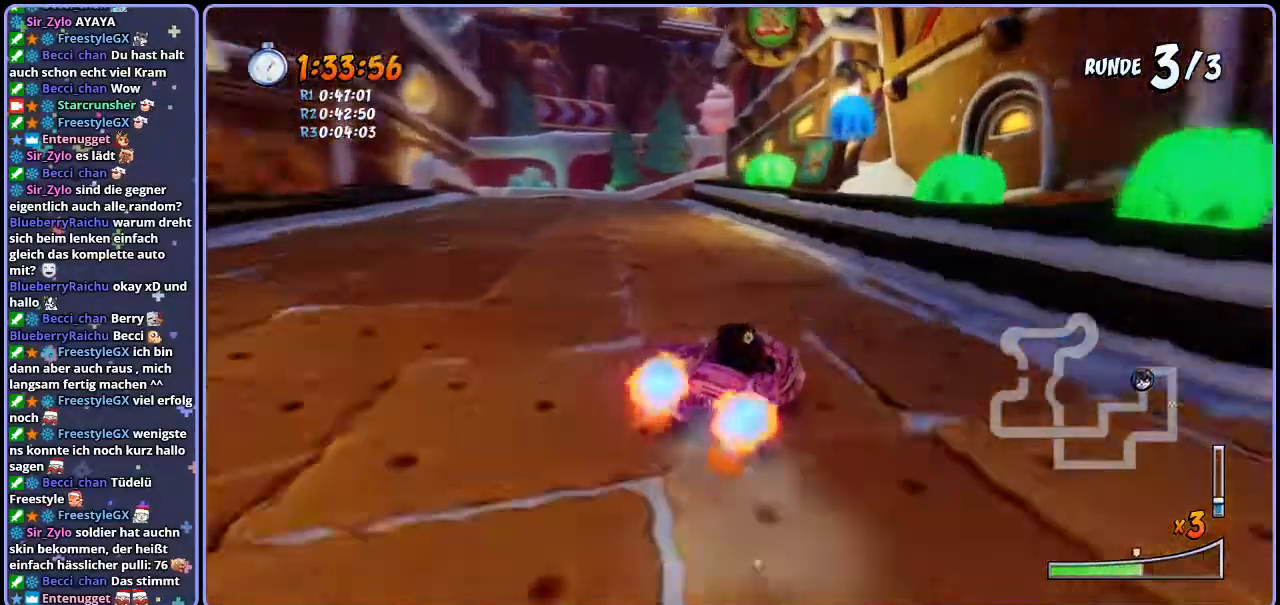
{"buttons": ["CROSS"], "left_stick": "left", "right_stick": "center", "events": [[267, "L1", "down"], [350, "R1", "up"], [350, "left_stick", "left"], [417, "L1", "up"]]}
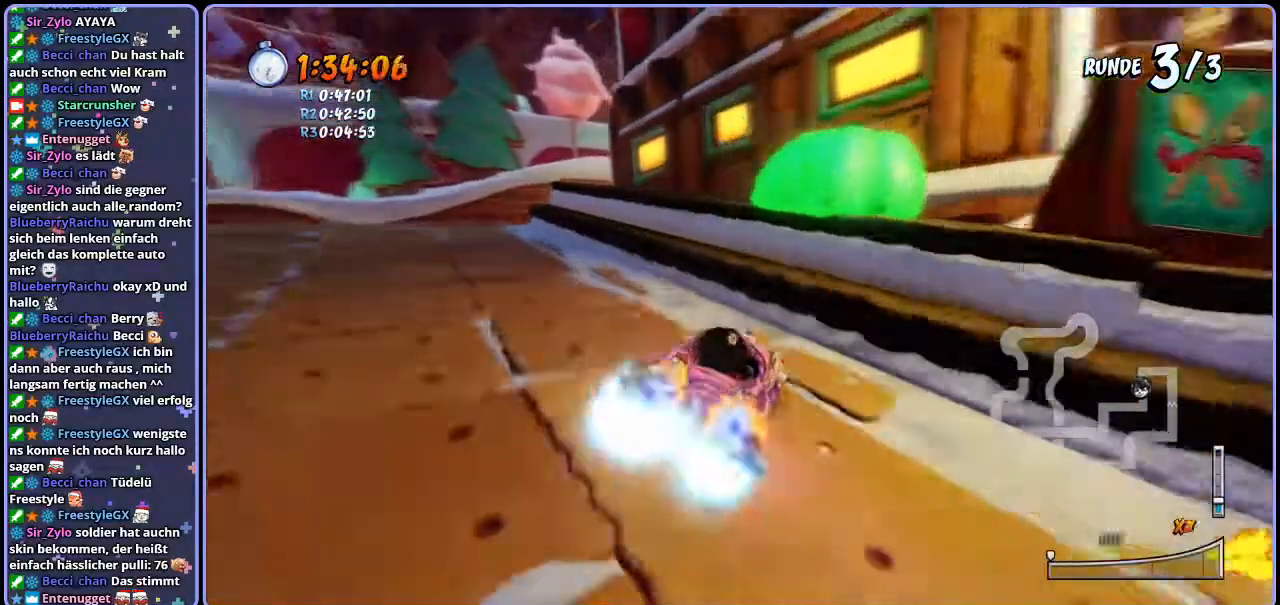
{"buttons": ["SQUARE", "R1"], "left_stick": "down-right", "right_stick": "center", "events": [[83, "left_stick", "center"], [300, "SQUARE", "down"], [300, "left_stick", "down-right"], [333, "CROSS", "up"], [367, "R1", "down"]]}
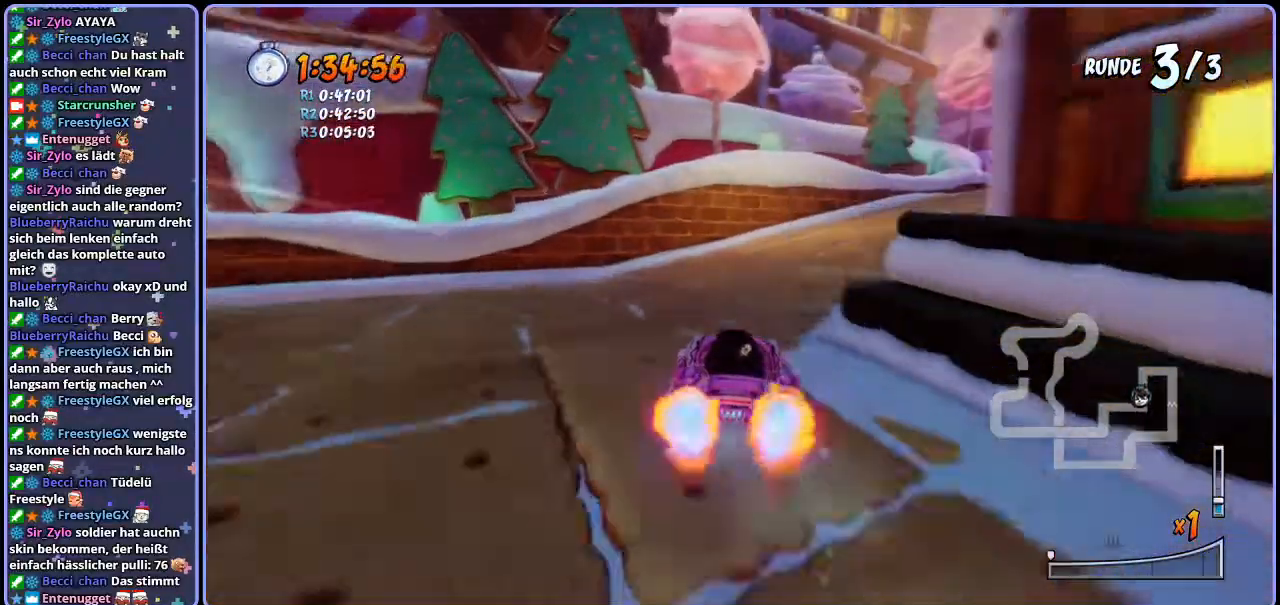
{"buttons": ["CROSS", "R1"], "left_stick": "up-left", "right_stick": "center", "events": [[67, "CROSS", "down"], [67, "SQUARE", "up"], [267, "left_stick", "right"], [500, "left_stick", "up-left"]]}
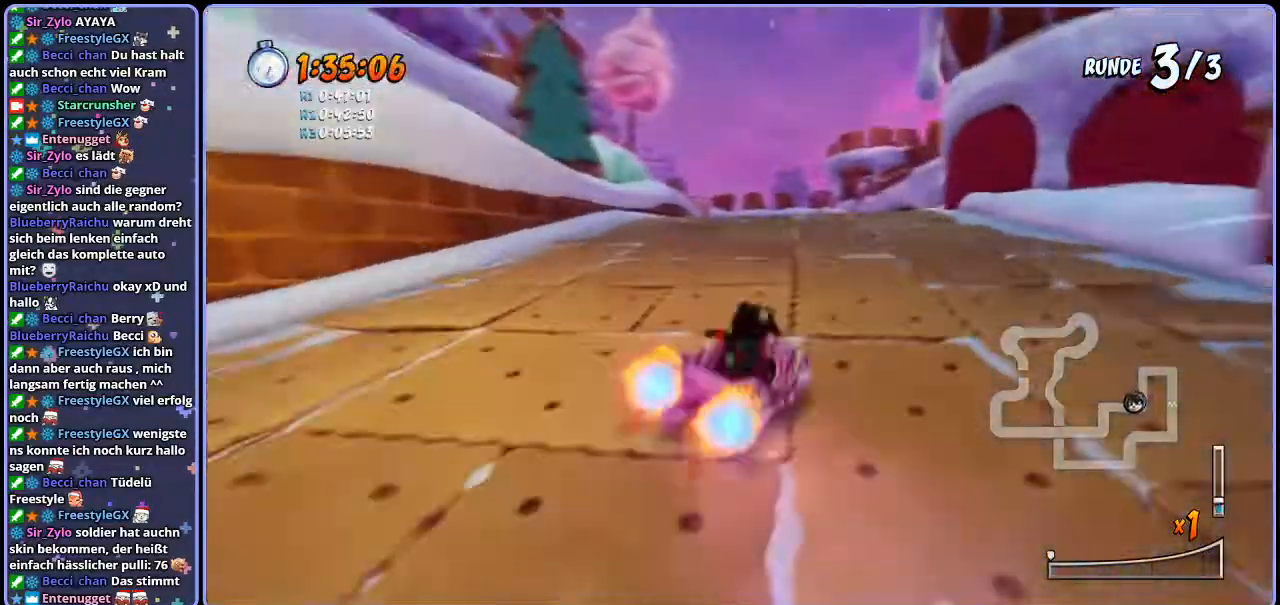
{"buttons": ["CROSS", "R1"], "left_stick": "center", "right_stick": "center", "events": [[50, "R1", "up"], [100, "left_stick", "center"], [333, "R1", "down"], [333, "left_stick", "right"], [467, "left_stick", "center"]]}
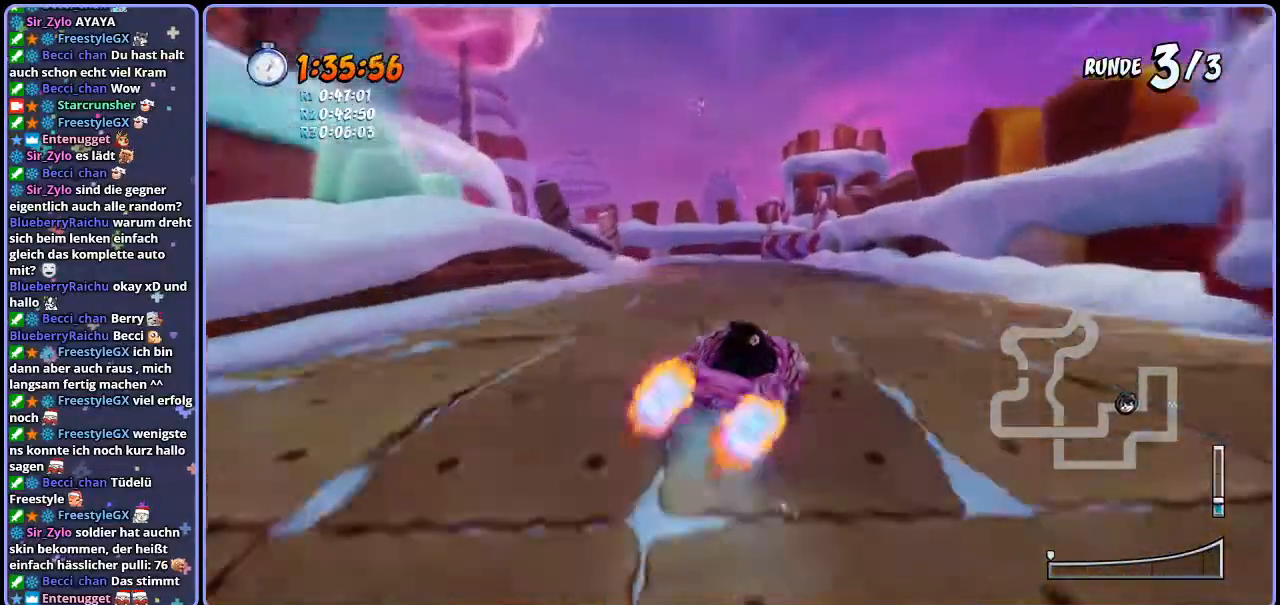
{"buttons": ["CROSS"], "left_stick": "left", "right_stick": "center", "events": [[167, "left_stick", "up-left"], [217, "left_stick", "left"], [450, "R1", "up"]]}
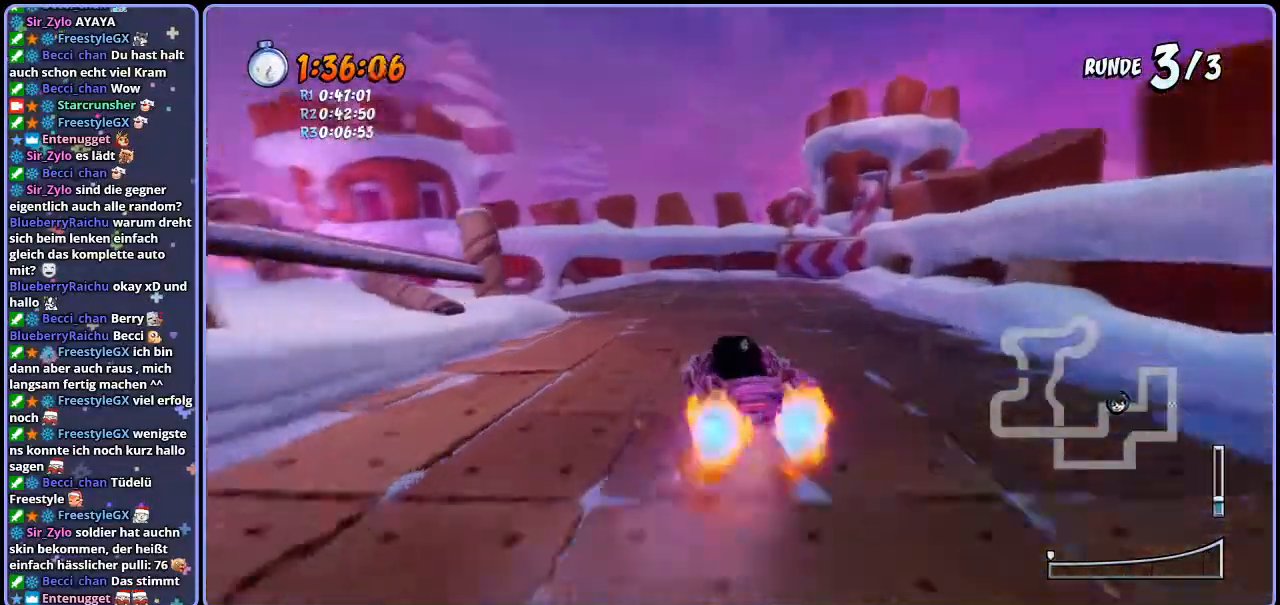
{"buttons": ["SQUARE", "R1"], "left_stick": "down-left", "right_stick": "center", "events": [[117, "left_stick", "center"], [250, "left_stick", "down-left"], [267, "SQUARE", "down"], [300, "CROSS", "up"], [333, "R1", "down"]]}
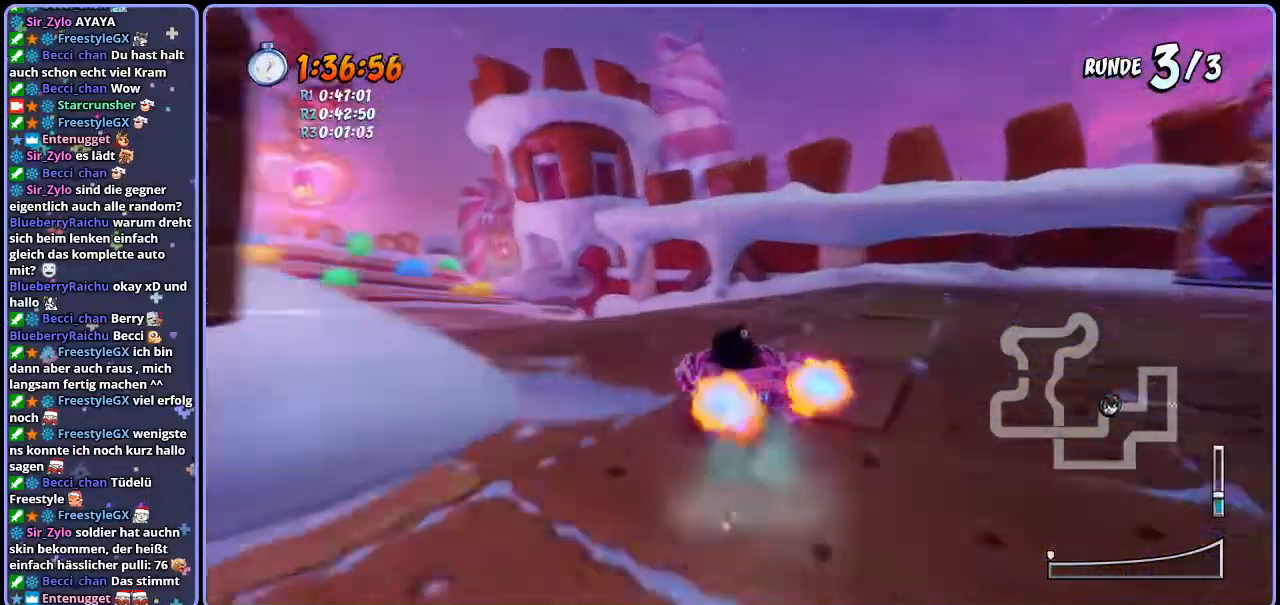
{"buttons": ["CROSS", "R1"], "left_stick": "right", "right_stick": "center", "events": [[117, "left_stick", "left"], [133, "CROSS", "down"], [150, "SQUARE", "up"], [283, "left_stick", "right"]]}